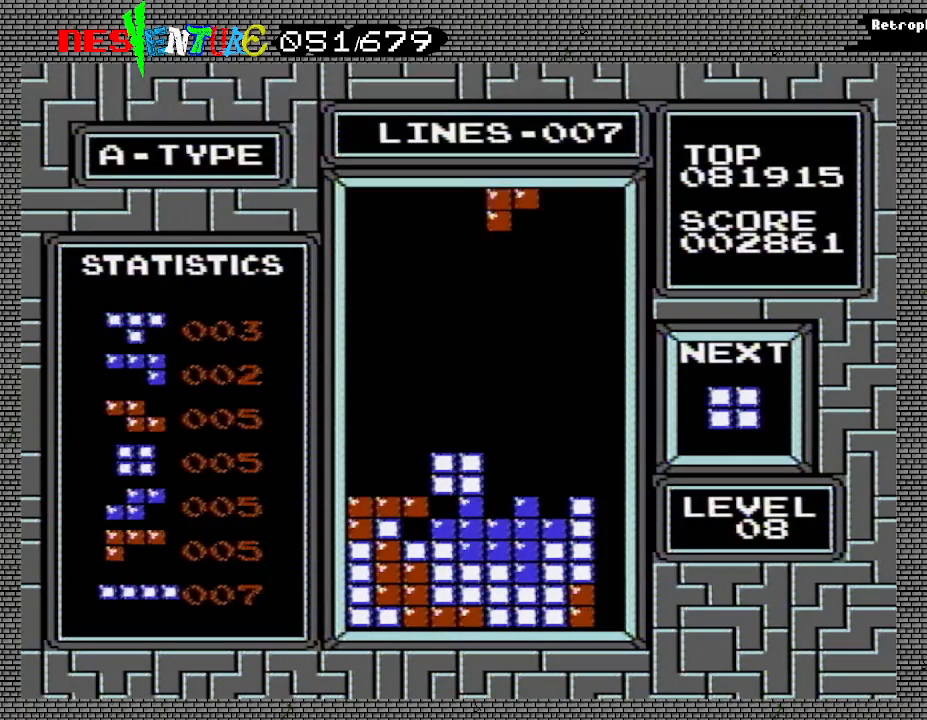
Gameplay with a controller (Nintendo layout); each line is a JSON object with the inputs held at the frame after it. "events" lists button and stick changes between this image and that frame as [ms after this image, input, new state], when the widget could be followed in between. Not read: L3 R3.
{"buttons": ["DPAD_DOWN"], "events": [[67, "A", "up"], [150, "DPAD_DOWN", "down"]]}
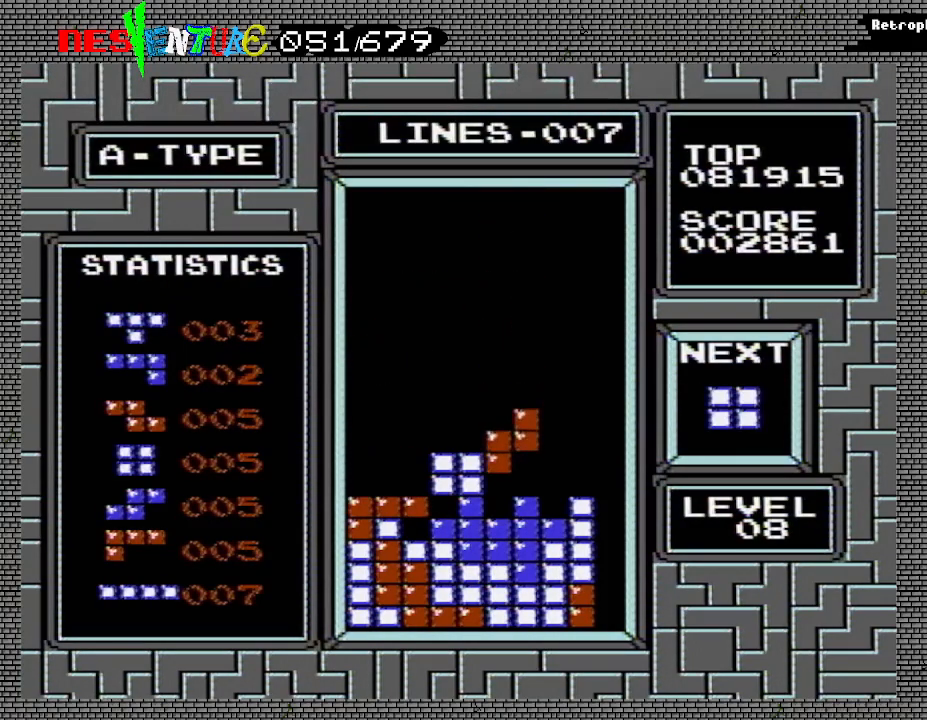
{"buttons": ["DPAD_LEFT"], "events": [[50, "DPAD_DOWN", "up"], [183, "DPAD_LEFT", "down"], [267, "DPAD_LEFT", "up"], [333, "DPAD_LEFT", "down"], [400, "DPAD_LEFT", "up"], [450, "DPAD_LEFT", "down"]]}
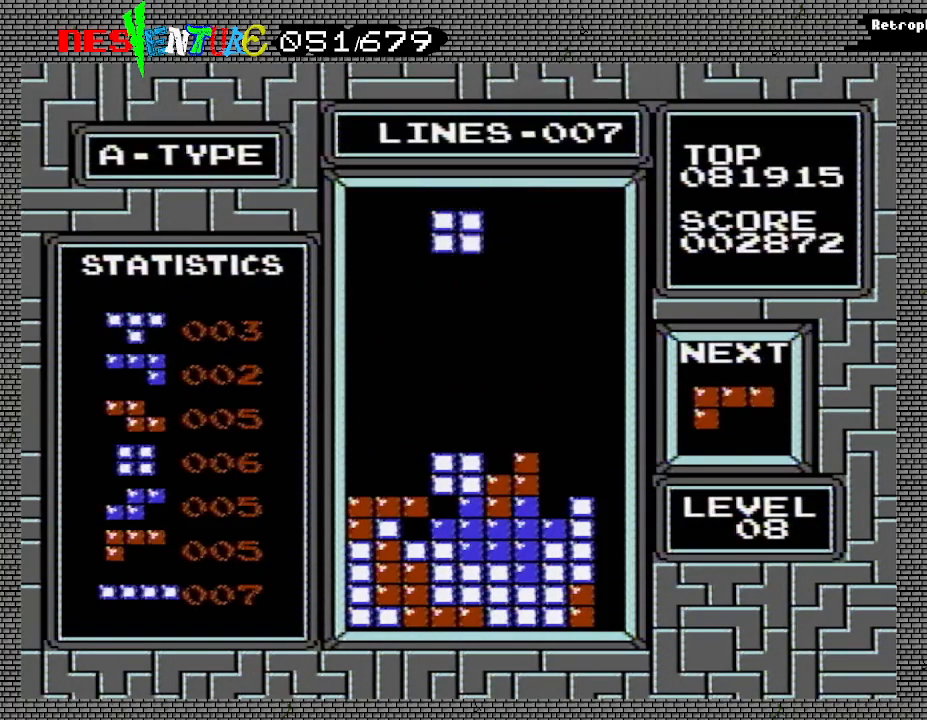
{"buttons": [], "events": [[50, "DPAD_LEFT", "up"], [117, "DPAD_LEFT", "down"], [200, "DPAD_LEFT", "up"], [233, "DPAD_LEFT", "down"], [400, "DPAD_LEFT", "up"]]}
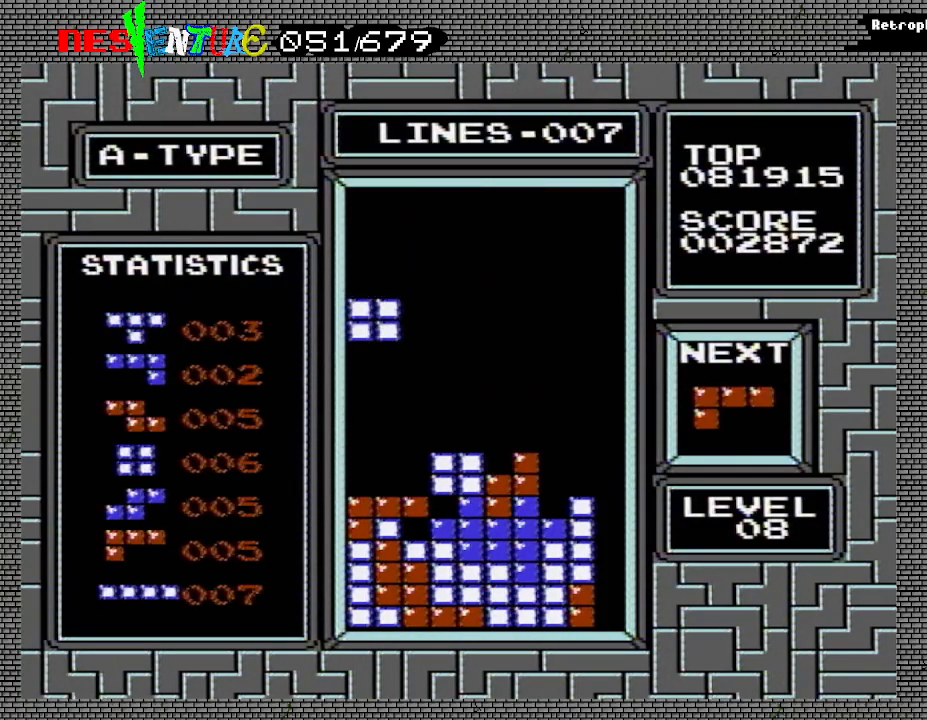
{"buttons": [], "events": [[50, "DPAD_DOWN", "down"], [317, "DPAD_DOWN", "up"]]}
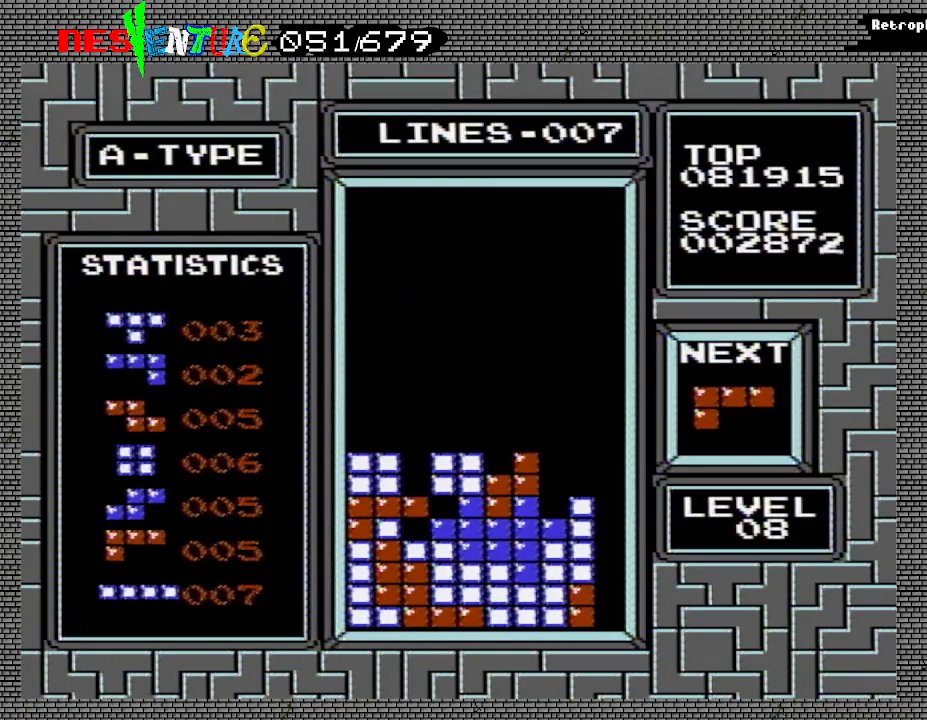
{"buttons": ["DPAD_LEFT"], "events": [[17, "DPAD_LEFT", "down"], [100, "DPAD_LEFT", "up"], [150, "DPAD_LEFT", "down"], [183, "A", "down"], [233, "DPAD_LEFT", "up"], [300, "A", "up"], [300, "DPAD_LEFT", "down"], [400, "DPAD_LEFT", "up"], [433, "DPAD_LEFT", "down"]]}
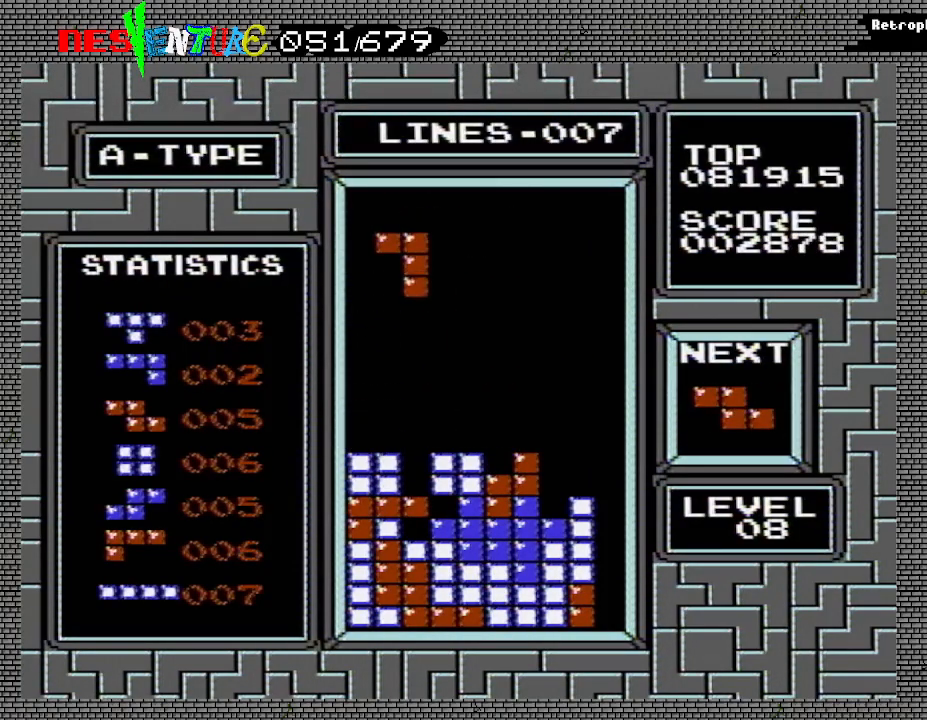
{"buttons": ["DPAD_DOWN"], "events": [[33, "DPAD_LEFT", "up"], [167, "DPAD_DOWN", "down"]]}
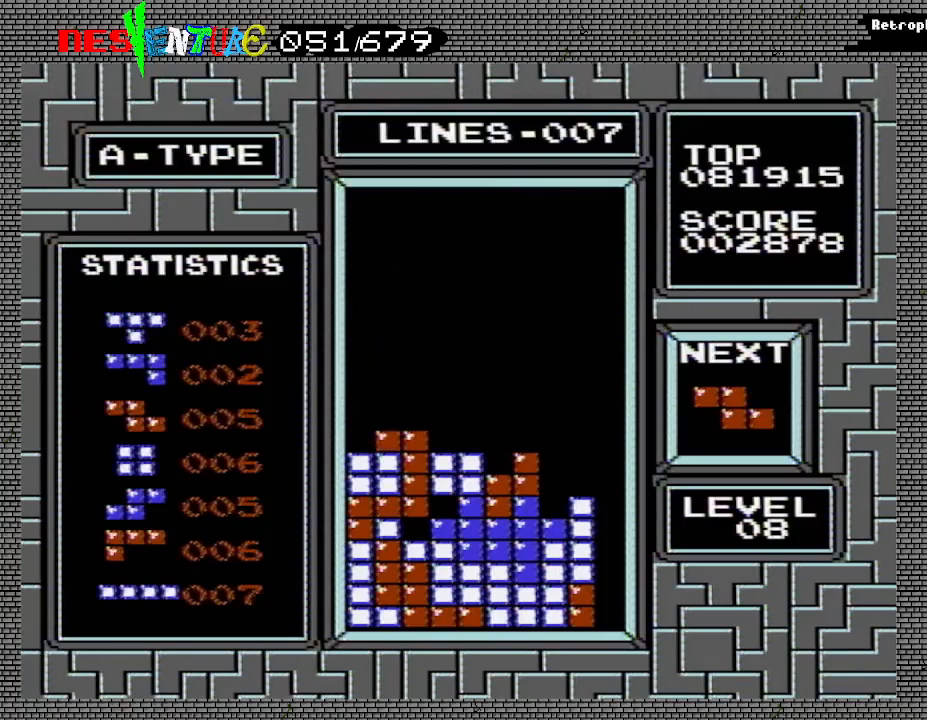
{"buttons": [], "events": [[33, "DPAD_DOWN", "up"], [217, "DPAD_RIGHT", "down"], [267, "DPAD_RIGHT", "up"], [333, "DPAD_RIGHT", "down"], [350, "A", "down"], [417, "DPAD_RIGHT", "up"], [500, "A", "up"]]}
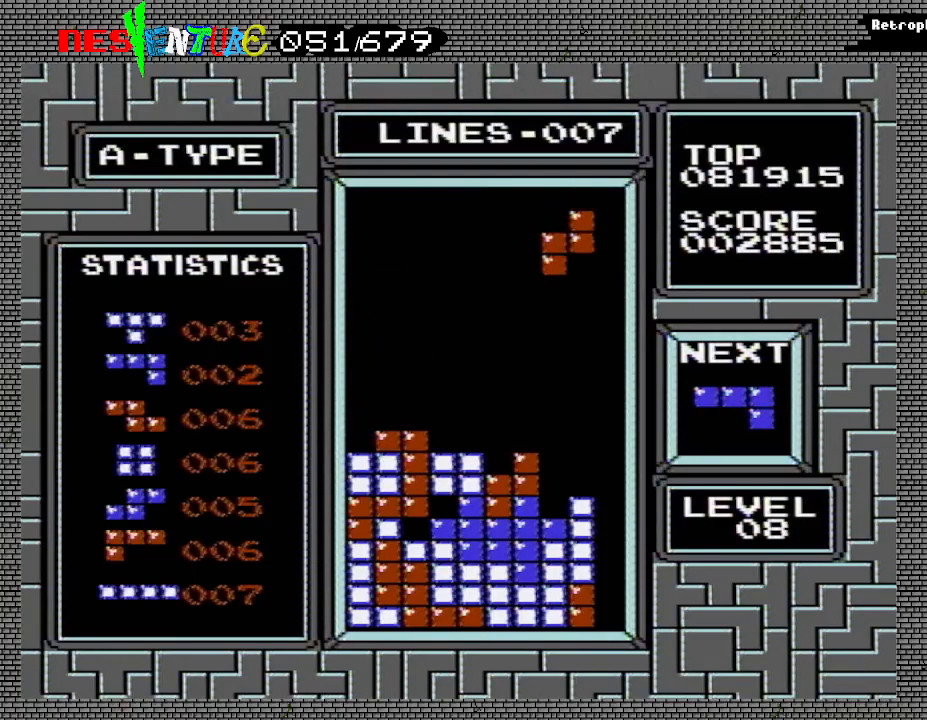
{"buttons": [], "events": [[133, "DPAD_DOWN", "down"], [483, "DPAD_DOWN", "up"]]}
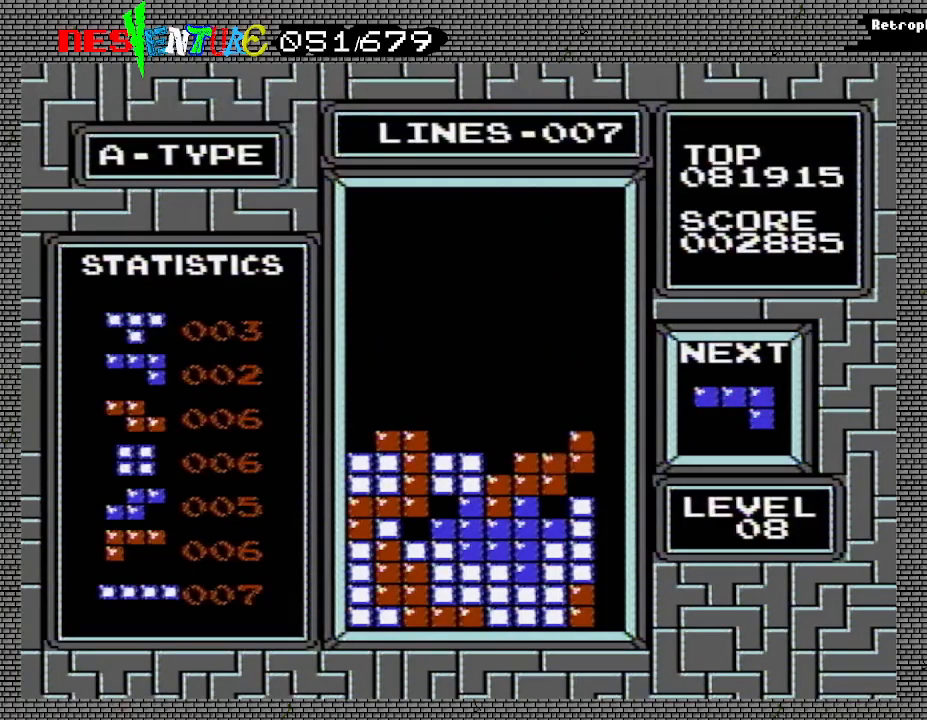
{"buttons": [], "events": [[250, "DPAD_RIGHT", "down"], [317, "DPAD_RIGHT", "up"], [433, "DPAD_RIGHT", "down"], [483, "DPAD_RIGHT", "up"]]}
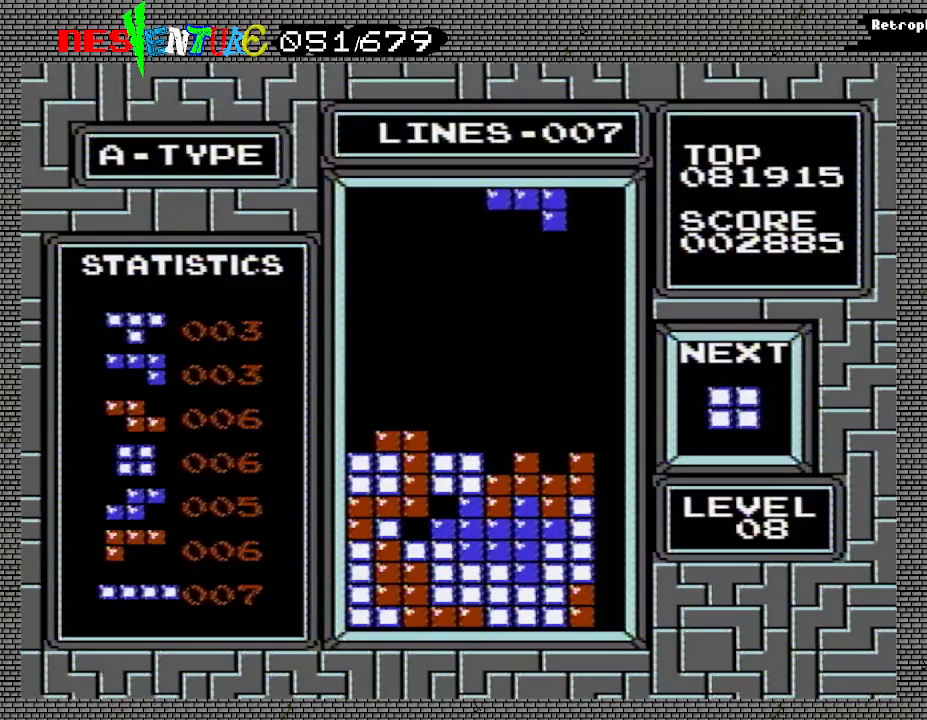
{"buttons": ["DPAD_DOWN"], "events": [[183, "DPAD_LEFT", "down"], [250, "DPAD_LEFT", "up"], [333, "DPAD_LEFT", "down"], [383, "DPAD_LEFT", "up"], [500, "DPAD_DOWN", "down"]]}
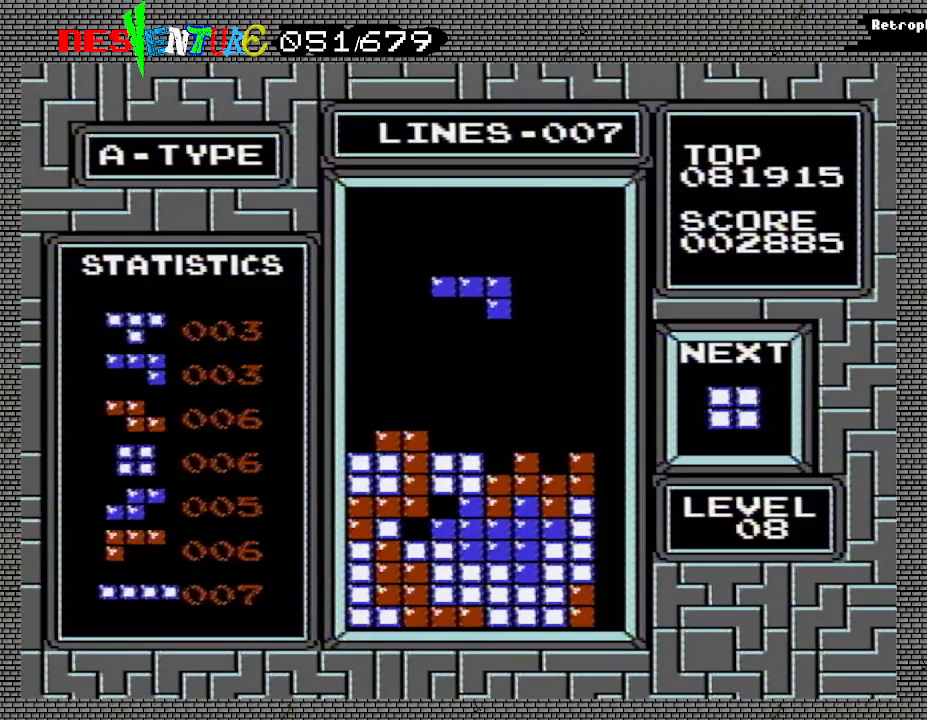
{"buttons": ["DPAD_LEFT"], "events": [[300, "DPAD_DOWN", "up"], [400, "DPAD_LEFT", "down"]]}
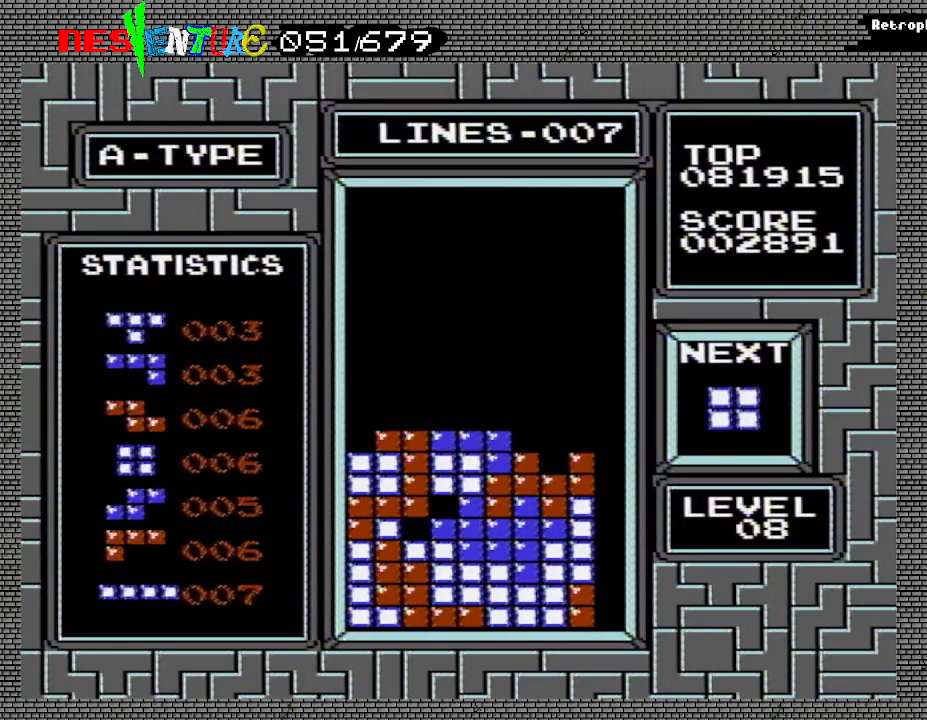
{"buttons": ["DPAD_LEFT"], "events": [[133, "DPAD_LEFT", "up"], [167, "DPAD_LEFT", "down"], [383, "DPAD_LEFT", "up"], [467, "DPAD_LEFT", "down"]]}
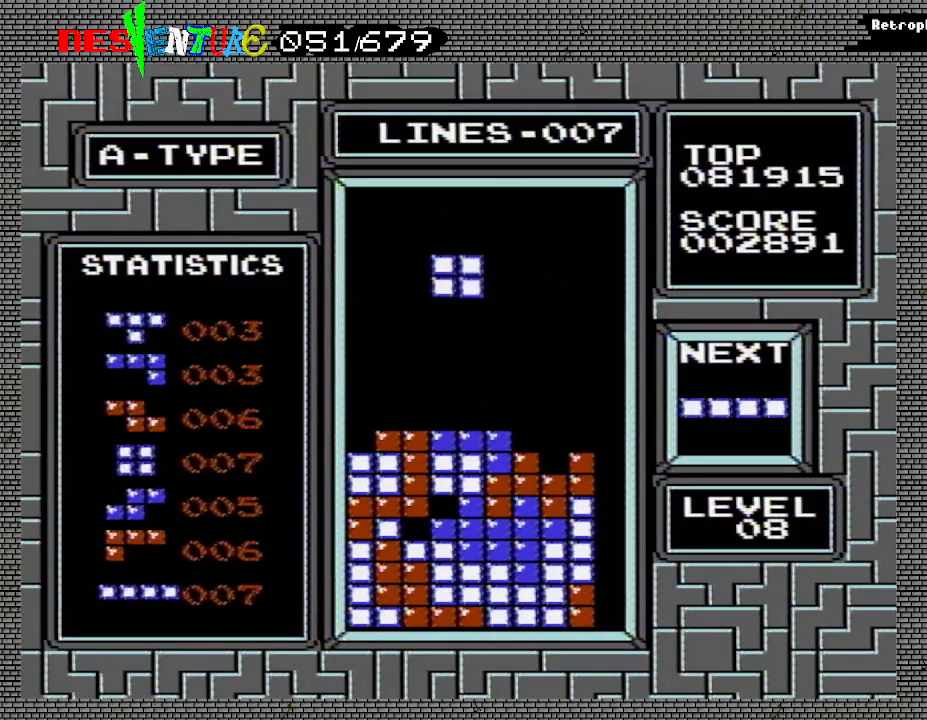
{"buttons": ["DPAD_DOWN"], "events": [[33, "DPAD_LEFT", "up"], [117, "DPAD_LEFT", "down"], [167, "DPAD_LEFT", "up"], [400, "DPAD_DOWN", "down"]]}
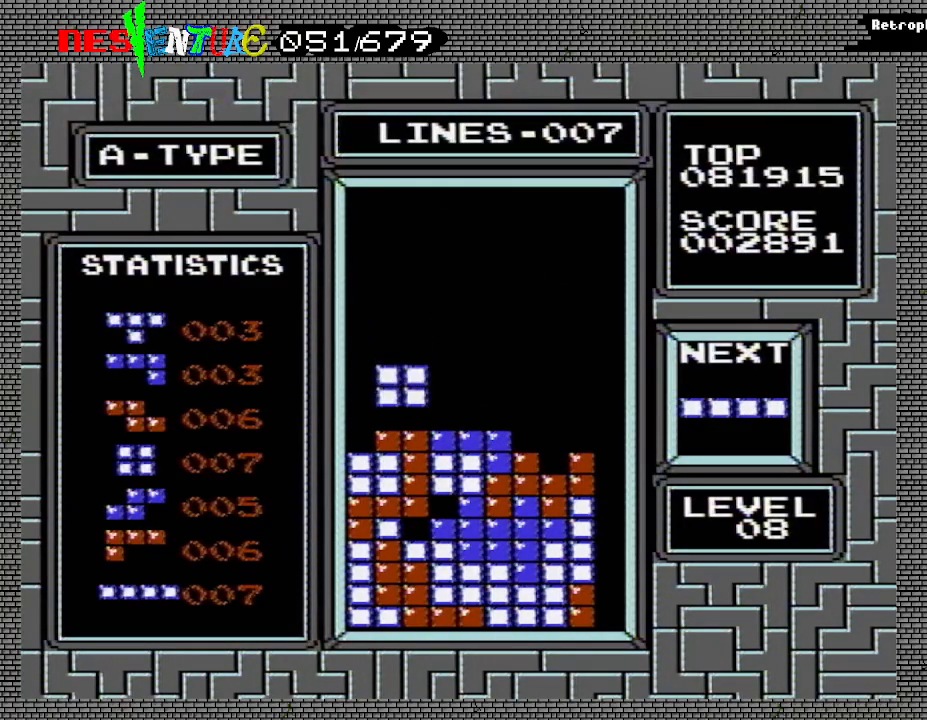
{"buttons": ["DPAD_RIGHT"], "events": [[100, "DPAD_DOWN", "up"], [283, "DPAD_RIGHT", "down"], [350, "A", "down"], [450, "A", "up"]]}
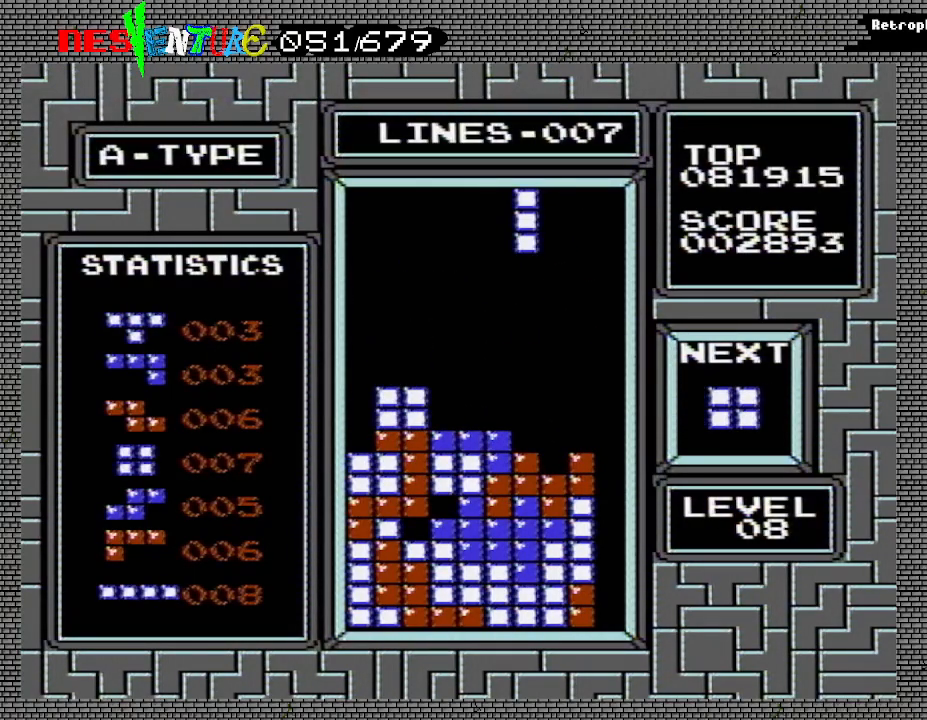
{"buttons": [], "events": [[400, "DPAD_RIGHT", "up"]]}
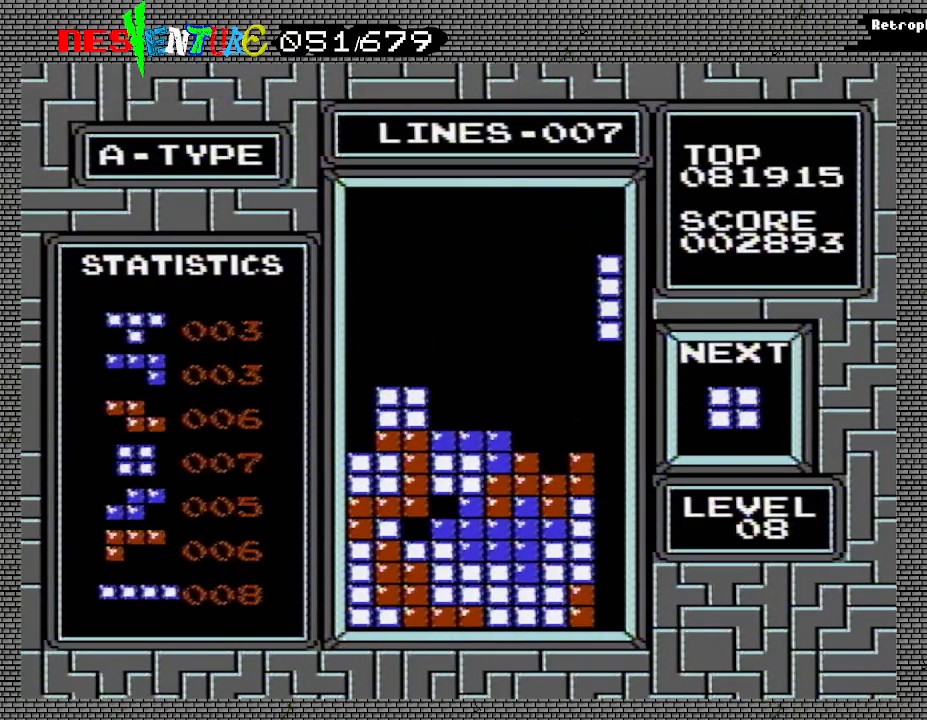
{"buttons": ["DPAD_DOWN"], "events": [[133, "DPAD_DOWN", "down"]]}
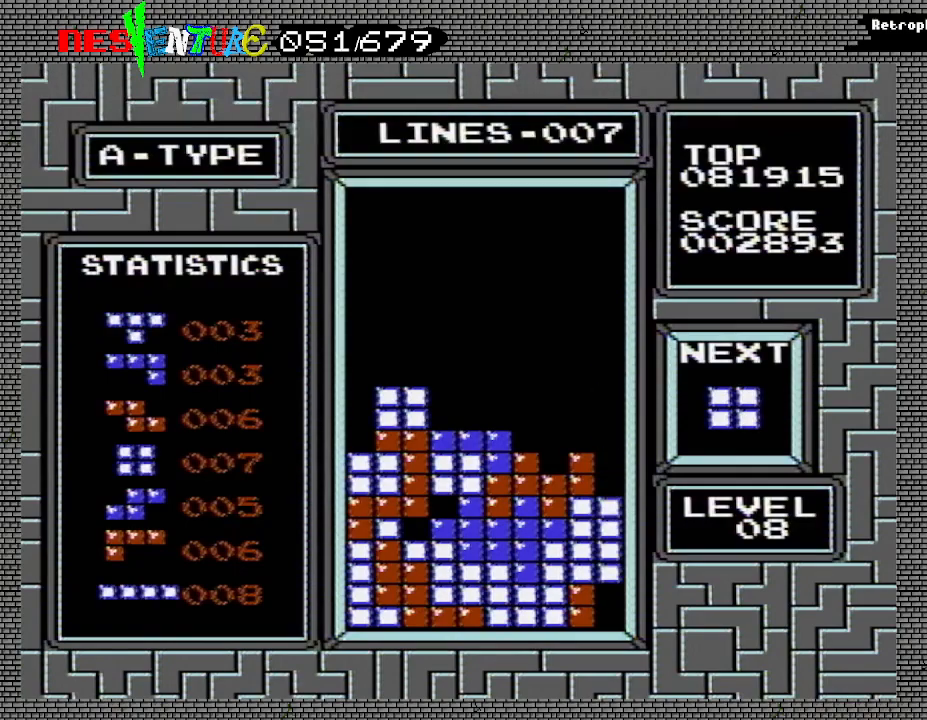
{"buttons": [], "events": [[233, "DPAD_DOWN", "up"]]}
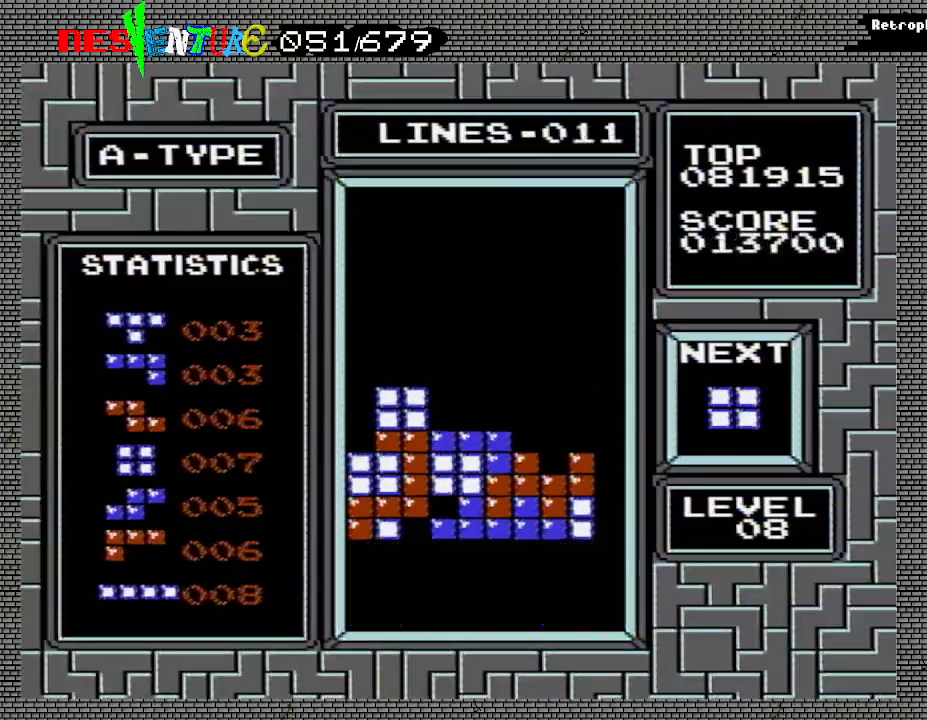
{"buttons": [], "events": [[183, "DPAD_LEFT", "down"], [250, "DPAD_LEFT", "up"], [333, "DPAD_LEFT", "down"], [383, "DPAD_LEFT", "up"]]}
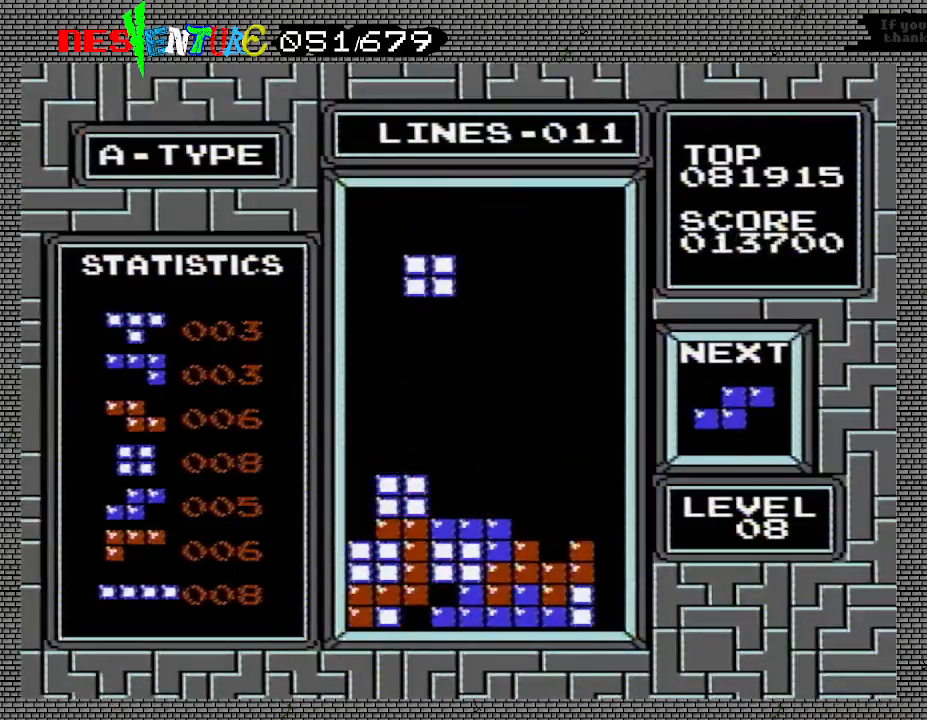
{"buttons": [], "events": [[250, "DPAD_RIGHT", "down"], [283, "DPAD_RIGHT", "up"]]}
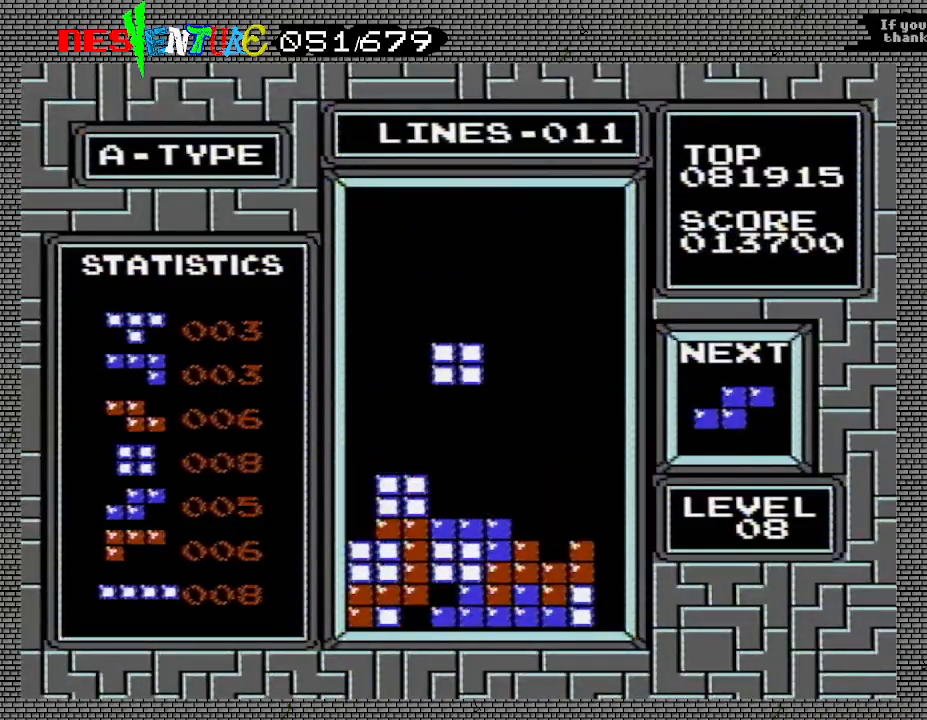
{"buttons": ["DPAD_DOWN"], "events": [[300, "DPAD_DOWN", "down"]]}
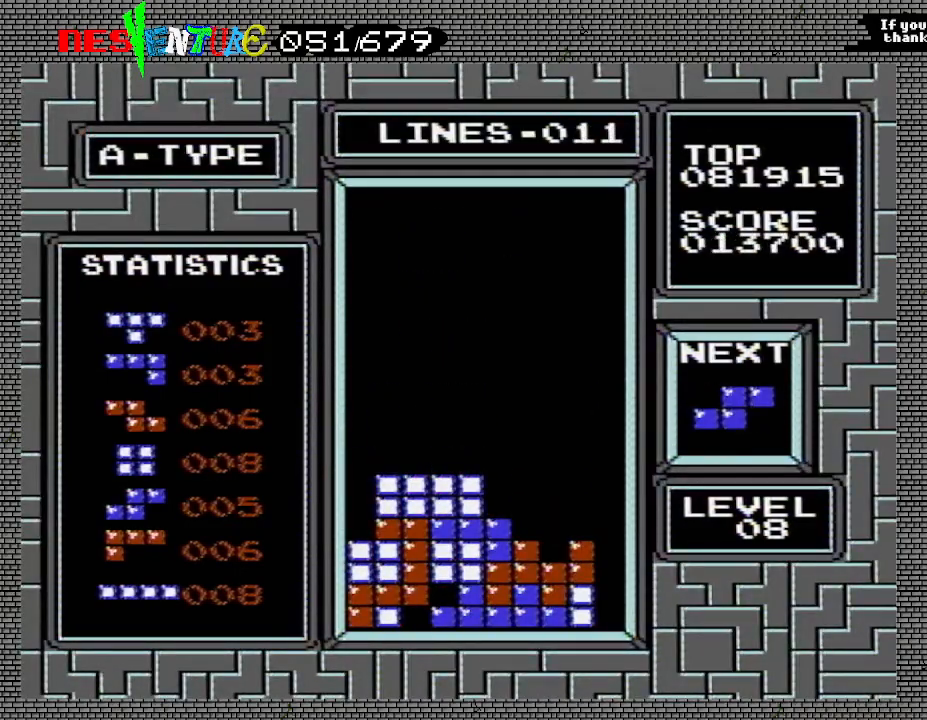
{"buttons": [], "events": [[17, "DPAD_DOWN", "up"], [183, "DPAD_RIGHT", "down"], [200, "DPAD_RIGHT", "up"], [300, "DPAD_RIGHT", "down"], [317, "A", "down"], [367, "DPAD_RIGHT", "up"], [467, "A", "up"]]}
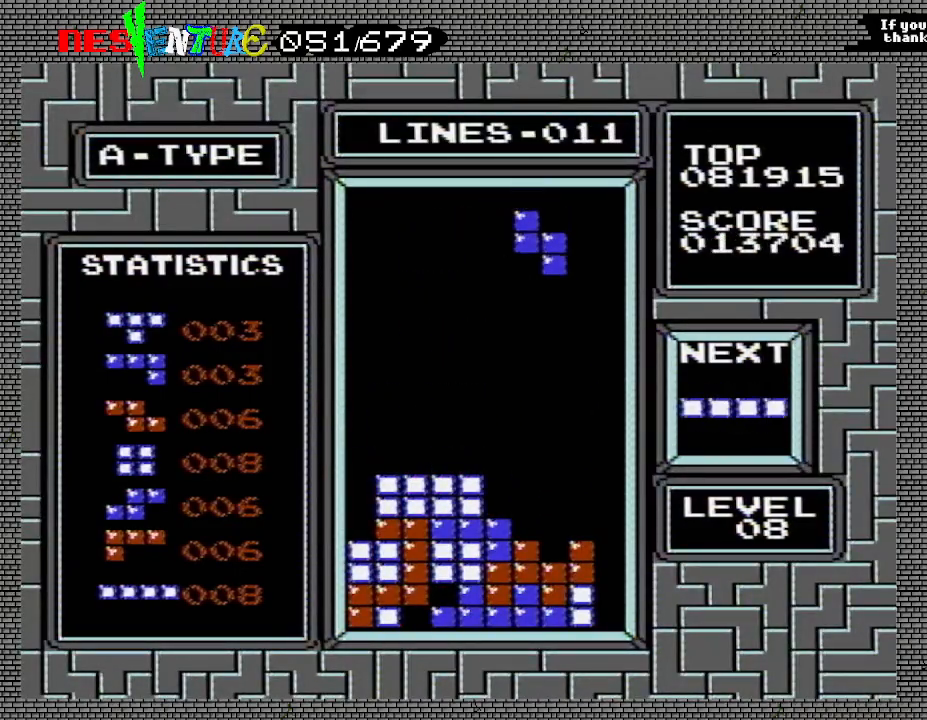
{"buttons": ["DPAD_DOWN"], "events": [[17, "DPAD_DOWN", "down"]]}
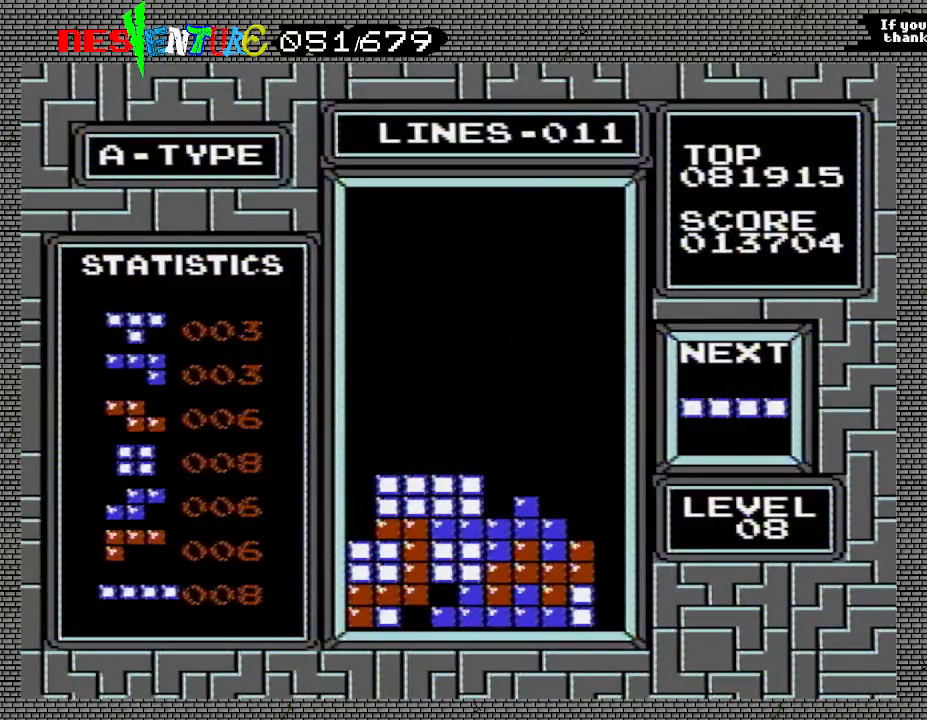
{"buttons": ["DPAD_LEFT"], "events": [[17, "DPAD_DOWN", "up"], [167, "DPAD_LEFT", "down"], [283, "A", "down"], [467, "A", "up"]]}
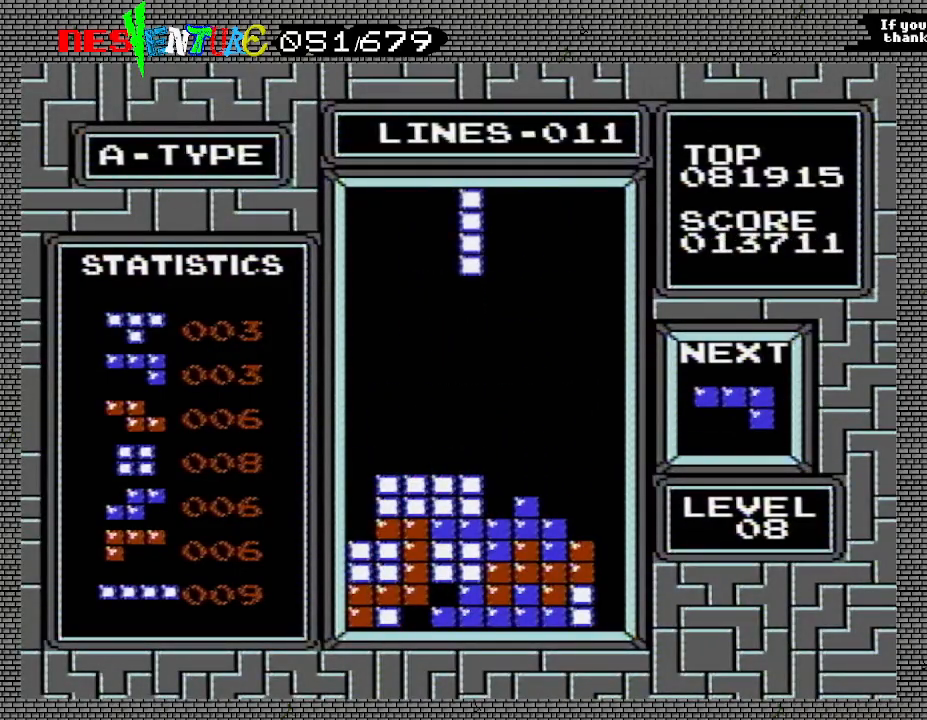
{"buttons": [], "events": [[383, "DPAD_LEFT", "up"]]}
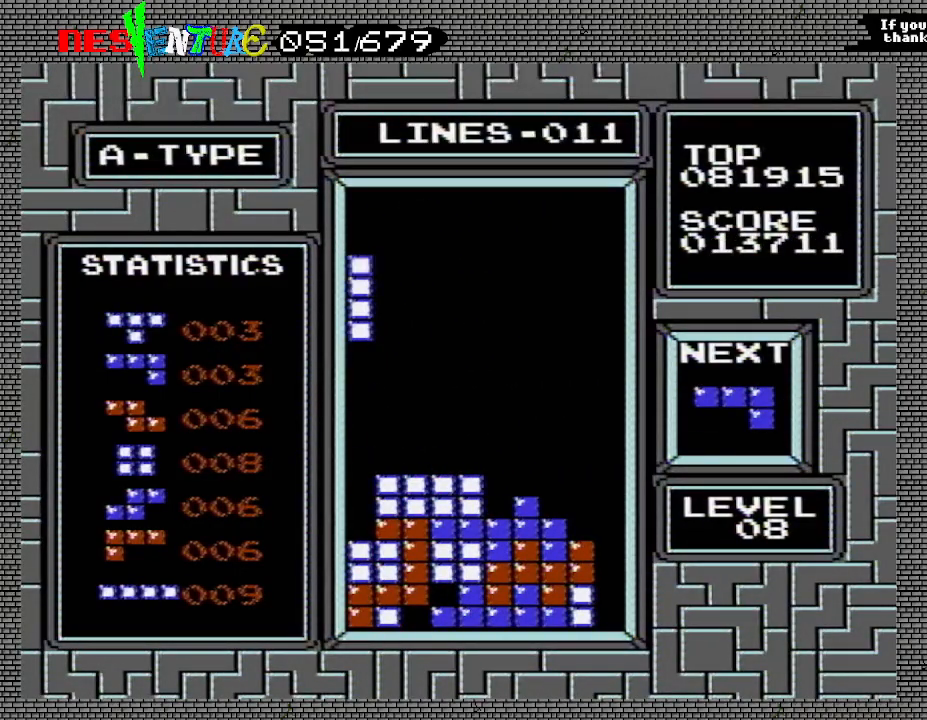
{"buttons": [], "events": [[117, "DPAD_DOWN", "down"], [417, "DPAD_DOWN", "up"]]}
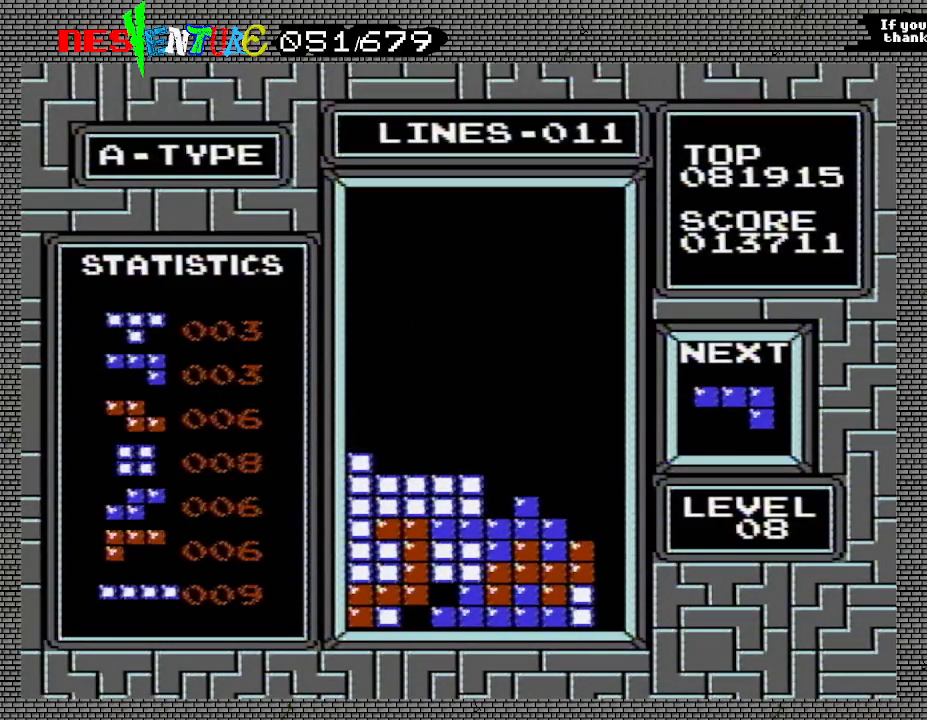
{"buttons": [], "events": []}
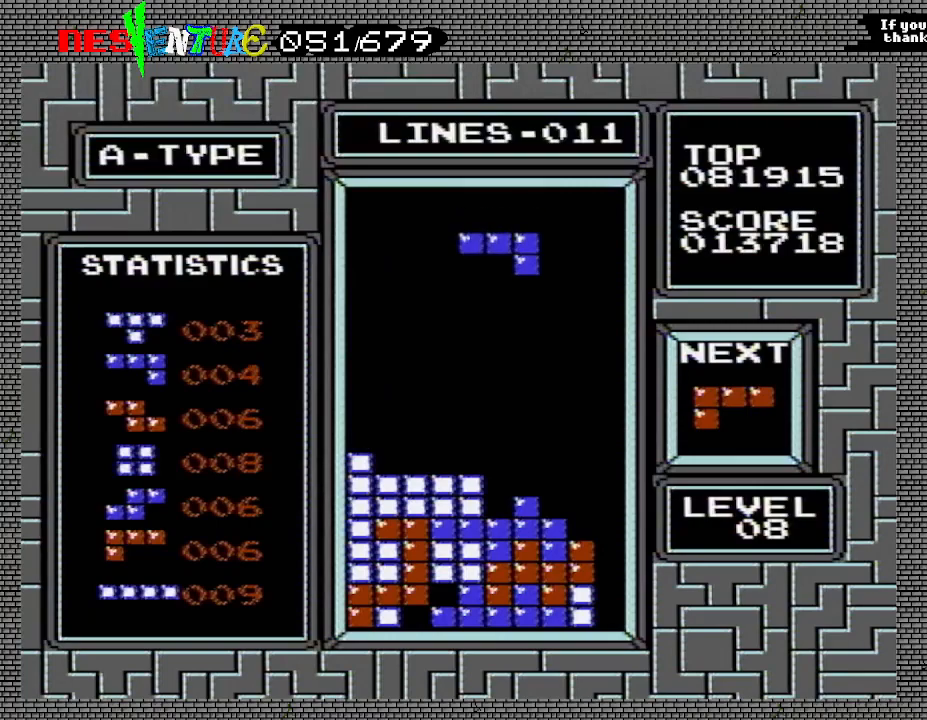
{"buttons": [], "events": [[117, "DPAD_LEFT", "down"], [183, "DPAD_LEFT", "up"], [233, "A", "down"], [267, "DPAD_LEFT", "down"], [317, "A", "up"], [367, "DPAD_LEFT", "up"], [383, "A", "down"], [383, "DPAD_LEFT", "down"], [467, "DPAD_LEFT", "up"], [500, "A", "up"]]}
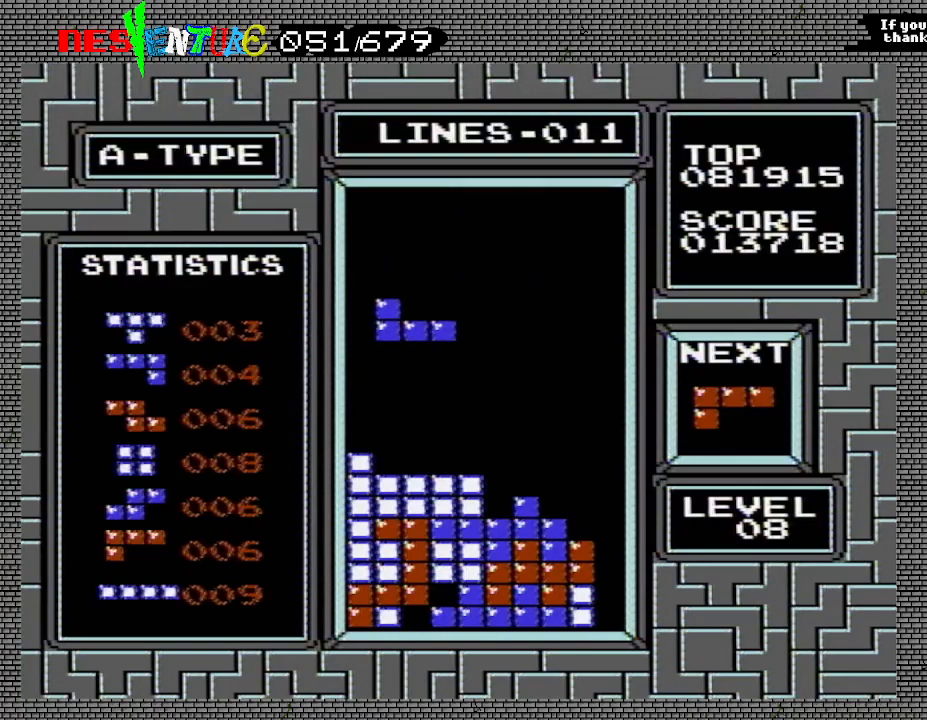
{"buttons": [], "events": [[167, "DPAD_DOWN", "down"], [217, "DPAD_DOWN", "up"]]}
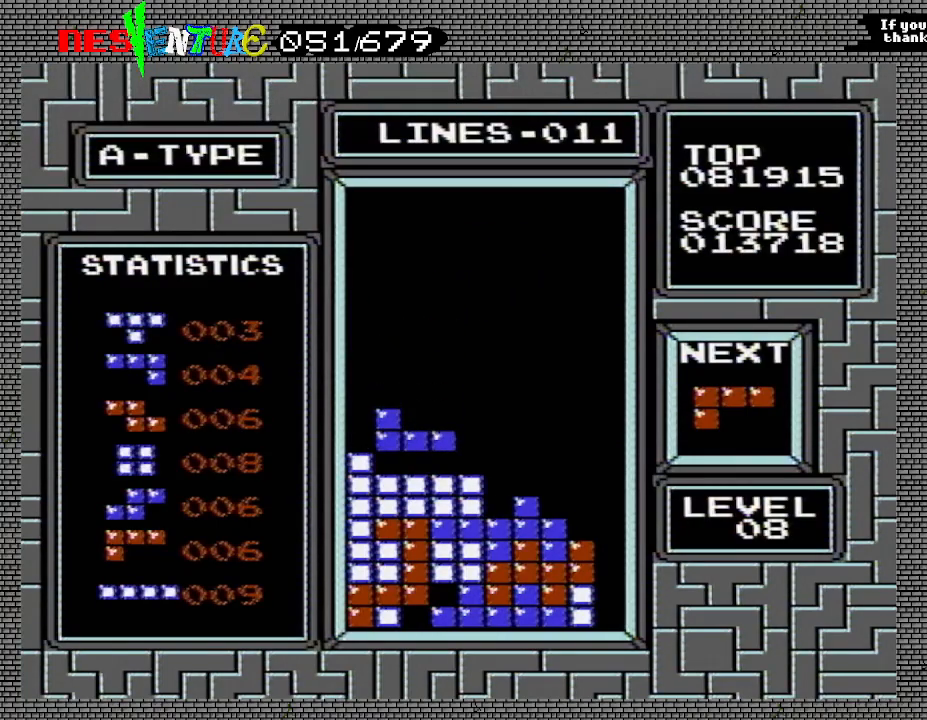
{"buttons": ["A", "DPAD_RIGHT"], "events": [[17, "DPAD_DOWN", "down"], [150, "DPAD_DOWN", "up"], [367, "DPAD_RIGHT", "down"], [433, "A", "down"]]}
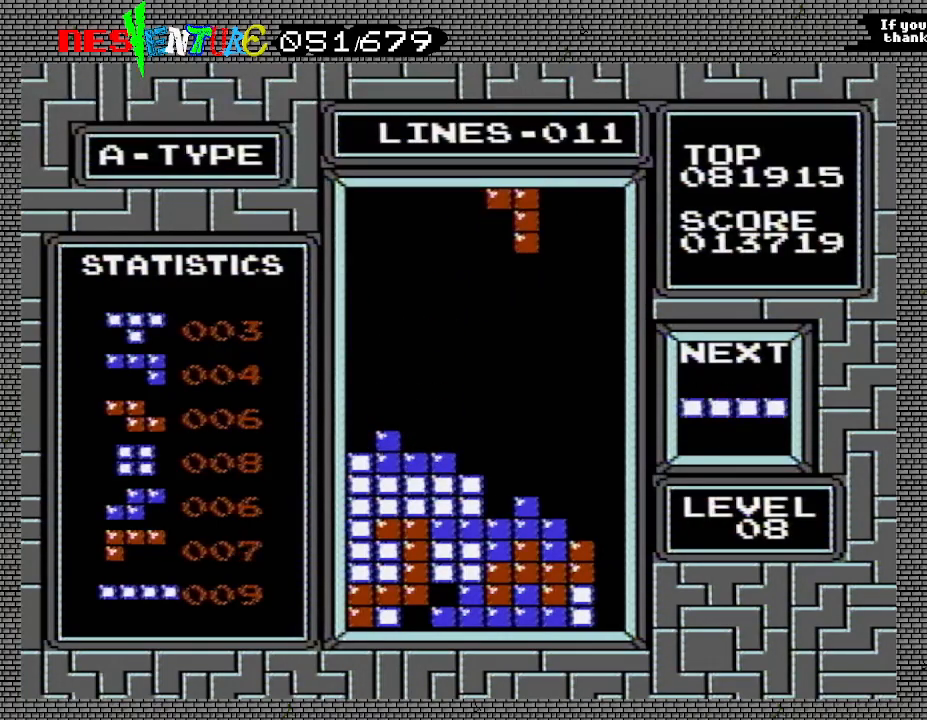
{"buttons": [], "events": [[67, "A", "up"], [467, "DPAD_RIGHT", "up"]]}